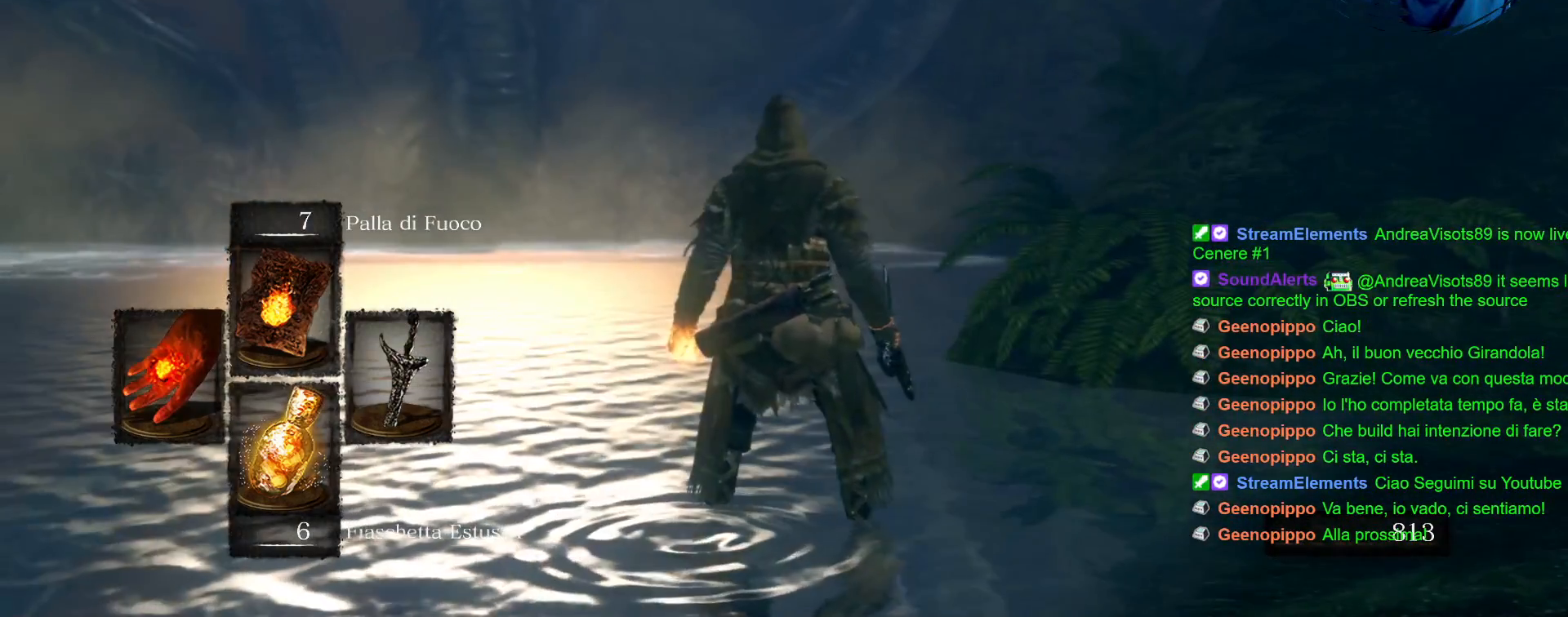
Gameplay with a controller (PlayStation layout); each line is a JSON object with the inputs held at the frame after it (dt_ms = milliseconds from this image to that frame). "events" lists button and stick changes between this image and that frame as [ms after this image, input, new state], when the widget could be followed in between. Not read: L3 R3.
{"dt_ms": 500, "buttons": [], "left_stick": "center", "right_stick": "right", "events": [[417, "right_stick", "right"]]}
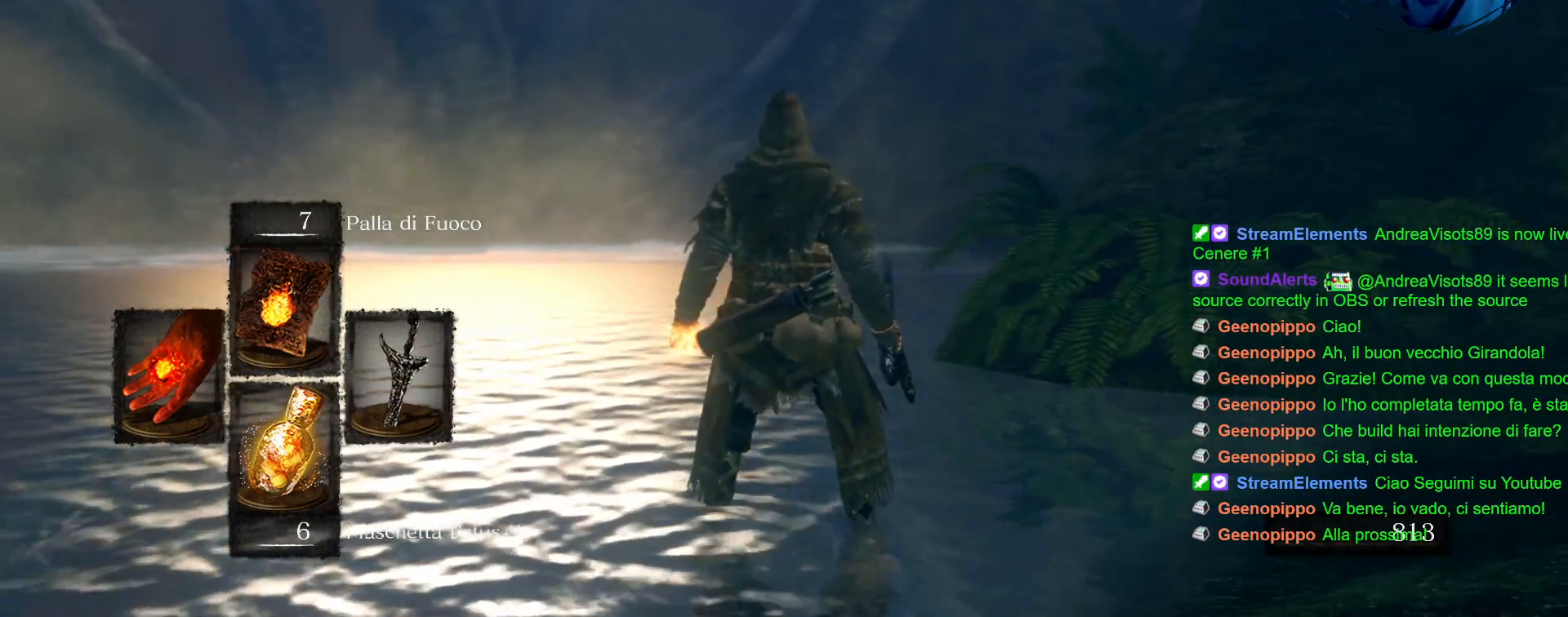
{"dt_ms": 500, "buttons": [], "left_stick": "center", "right_stick": "center", "events": [[50, "right_stick", "up-right"], [267, "right_stick", "center"]]}
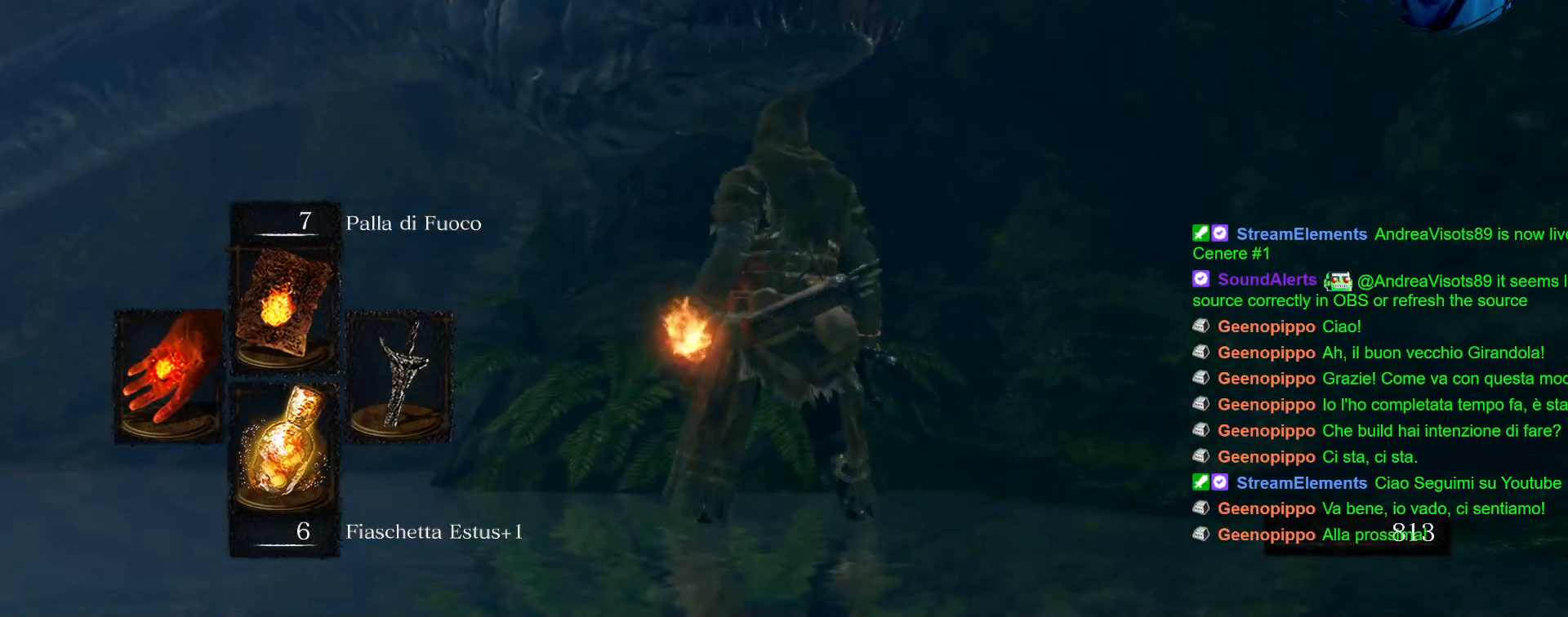
{"dt_ms": 500, "buttons": [], "left_stick": "center", "right_stick": "center", "events": [[117, "left_stick", "left"], [217, "left_stick", "up-left"], [500, "left_stick", "center"]]}
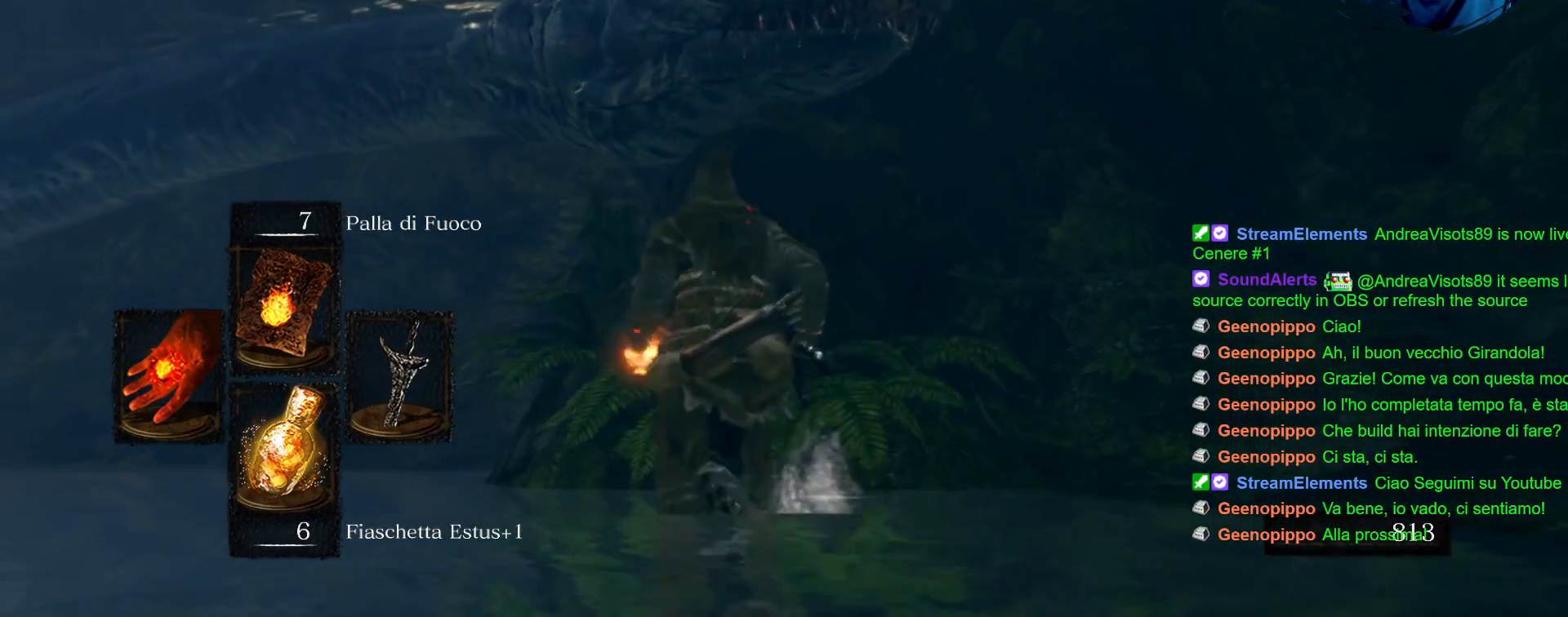
{"dt_ms": 500, "buttons": [], "left_stick": "down", "right_stick": "left", "events": [[250, "left_stick", "down"], [433, "right_stick", "left"]]}
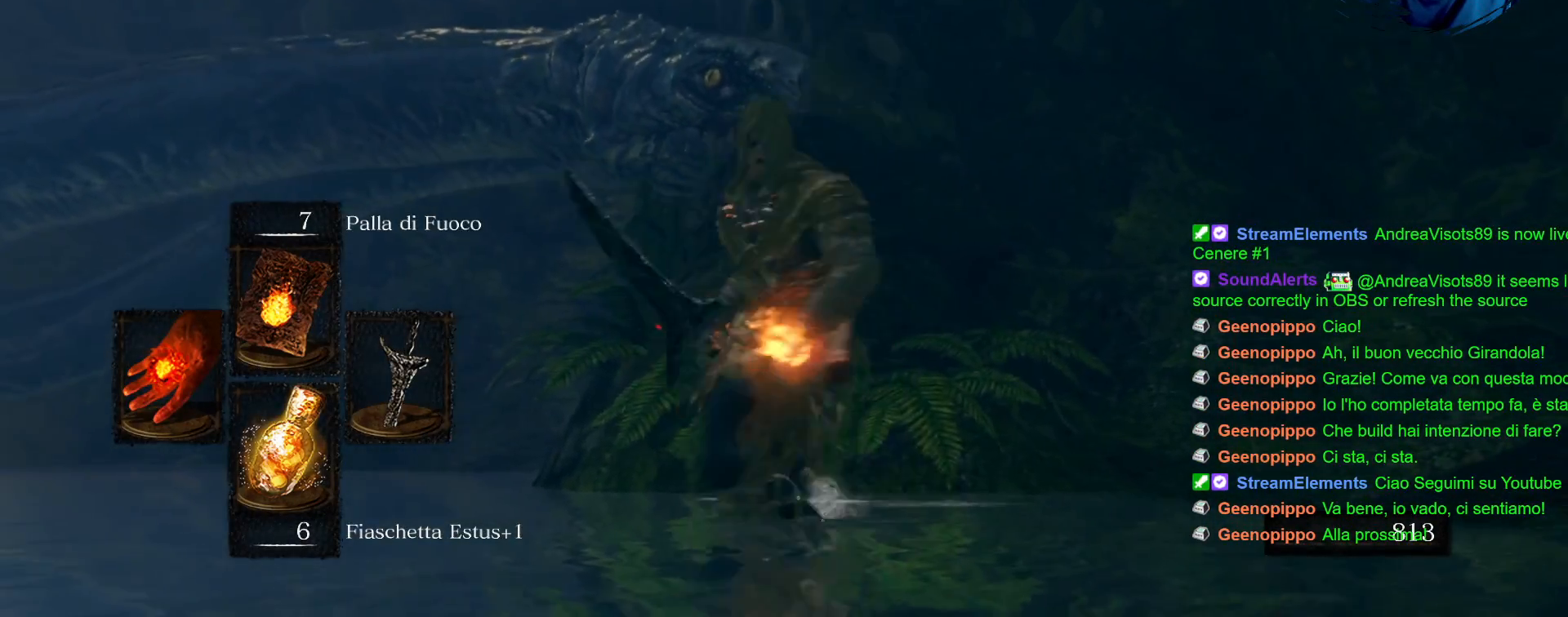
{"dt_ms": 500, "buttons": [], "left_stick": "down", "right_stick": "center", "events": [[183, "right_stick", "center"]]}
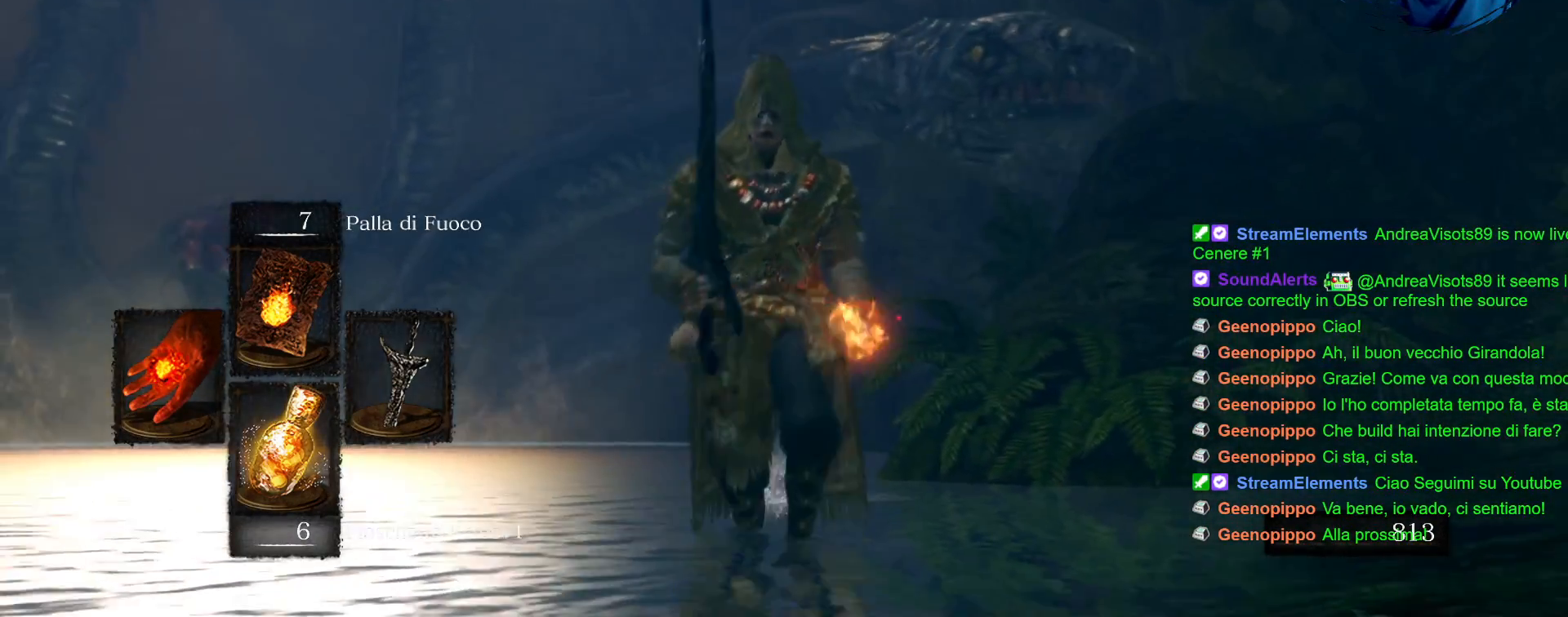
{"dt_ms": 500, "buttons": [], "left_stick": "center", "right_stick": "center", "events": [[200, "left_stick", "center"]]}
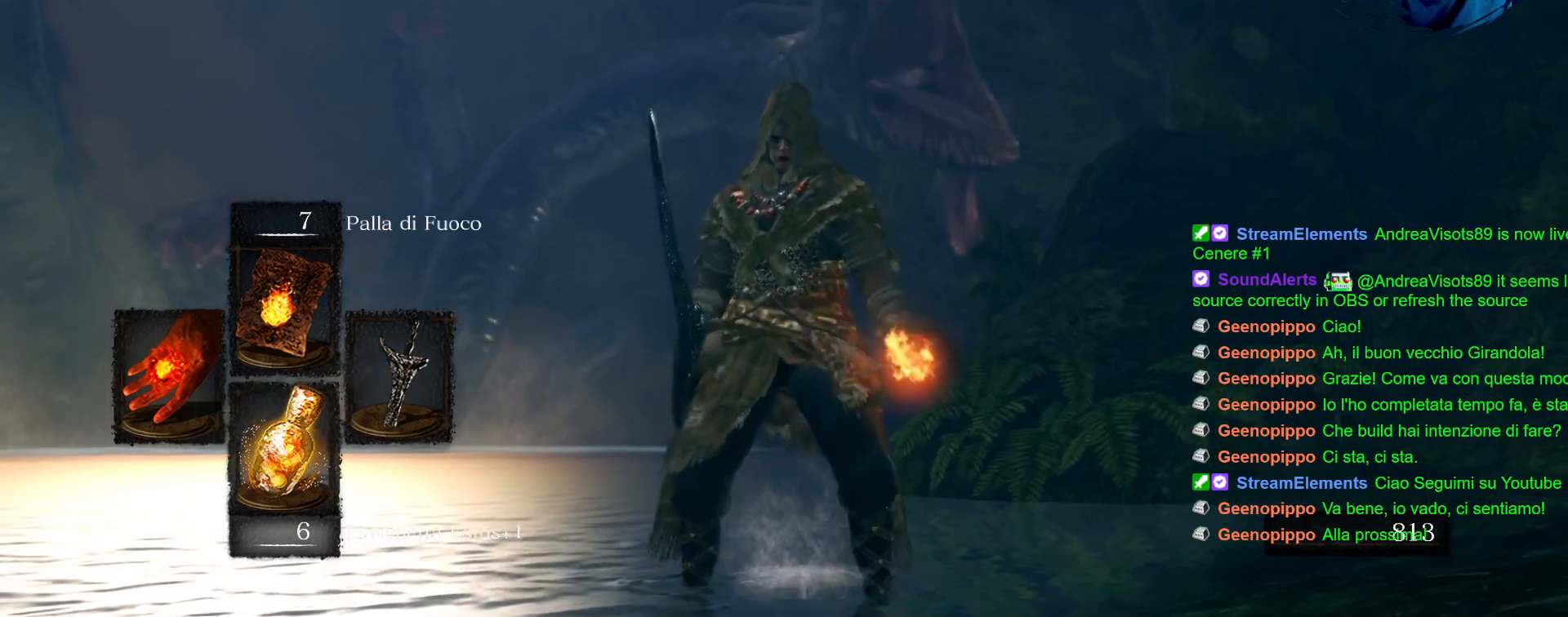
{"dt_ms": 500, "buttons": [], "left_stick": "right", "right_stick": "center", "events": [[317, "left_stick", "up"], [483, "left_stick", "right"]]}
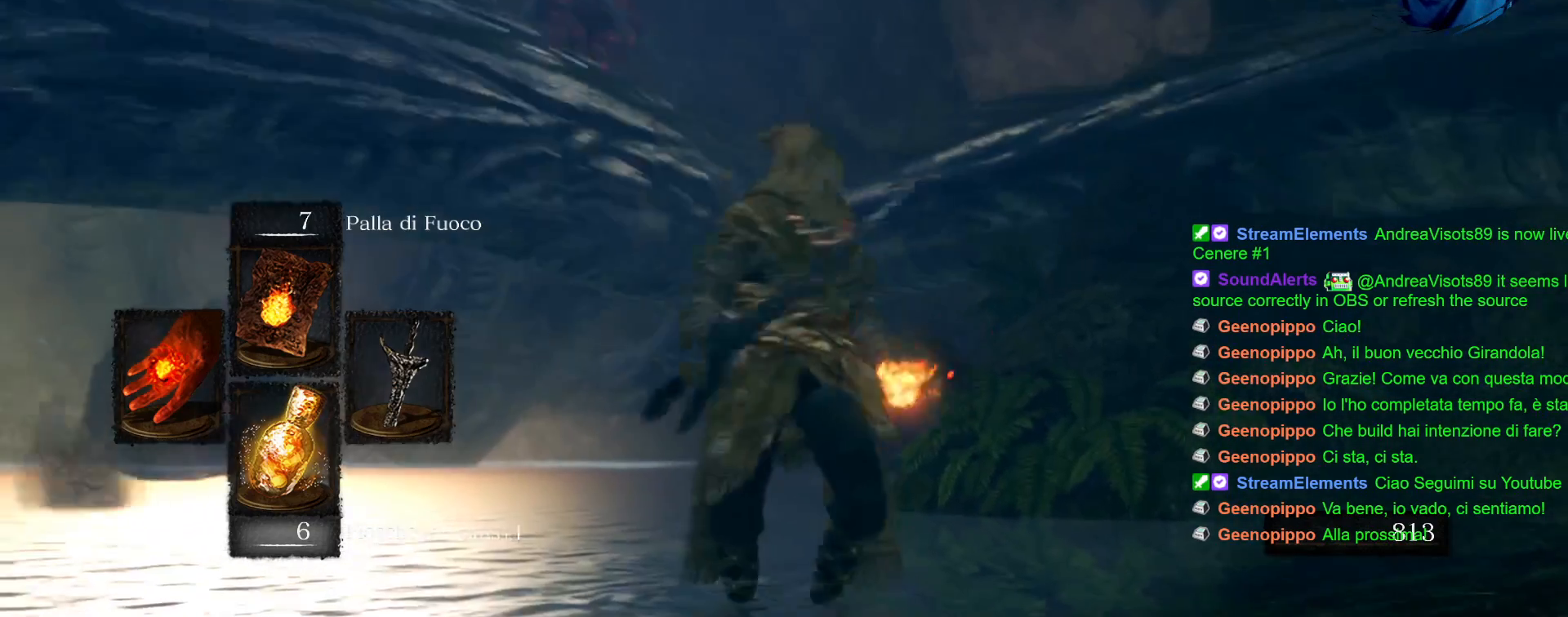
{"dt_ms": 500, "buttons": [], "left_stick": "up-right", "right_stick": "right", "events": [[133, "right_stick", "right"], [233, "left_stick", "up-right"]]}
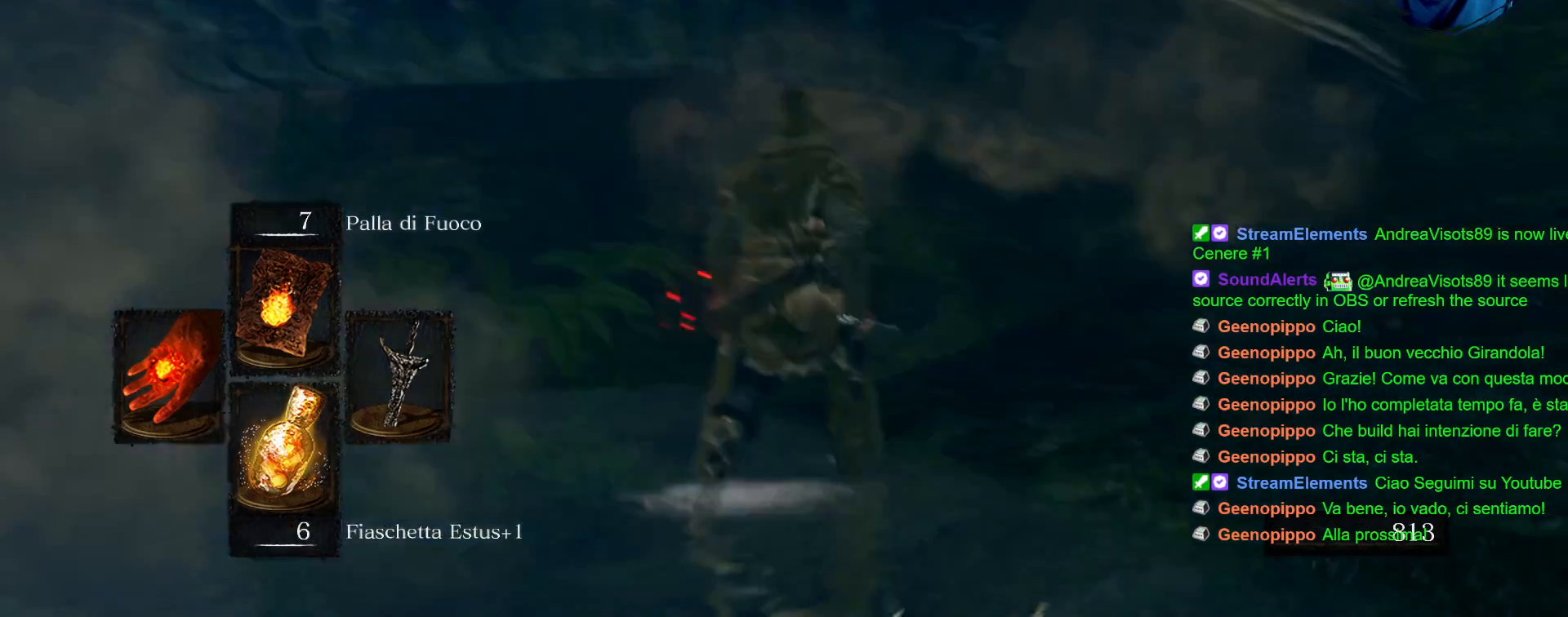
{"dt_ms": 500, "buttons": [], "left_stick": "up", "right_stick": "center", "events": [[33, "left_stick", "up"], [100, "right_stick", "center"], [200, "right_stick", "right"], [317, "right_stick", "center"]]}
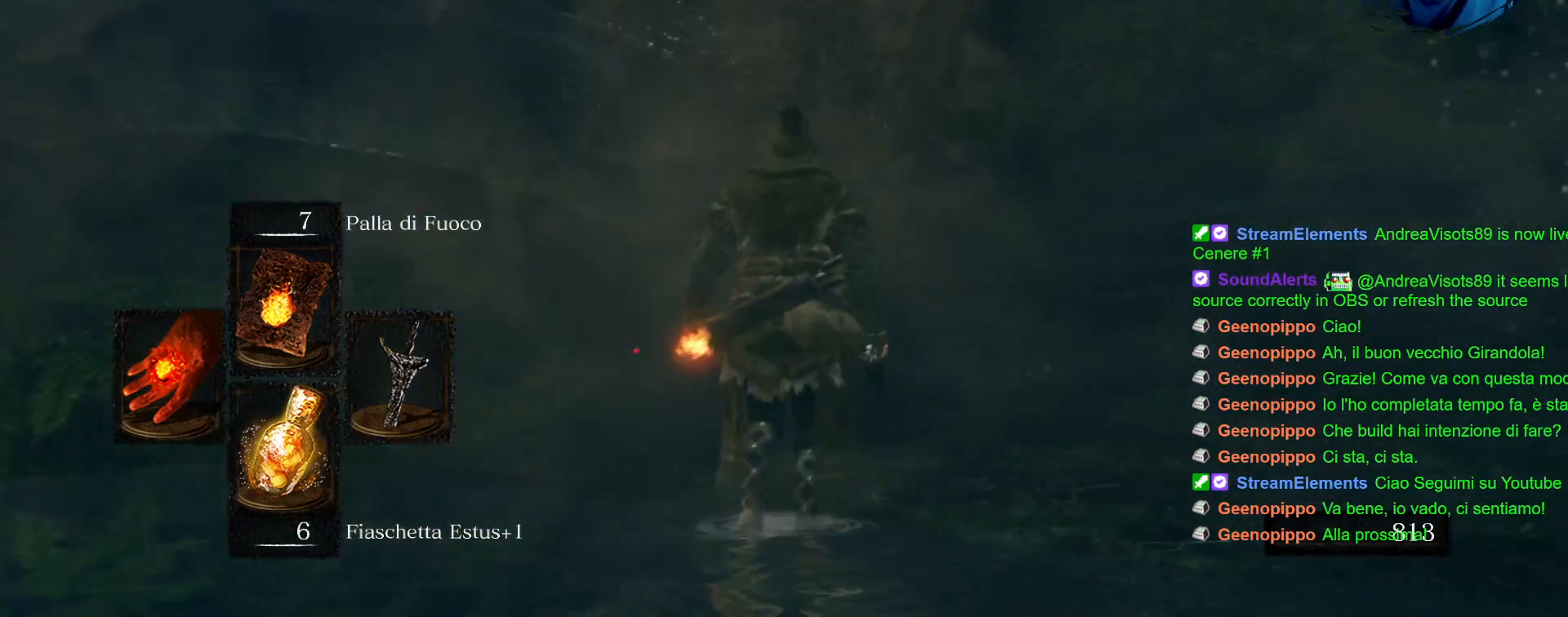
{"dt_ms": 500, "buttons": [], "left_stick": "up", "right_stick": "center", "events": []}
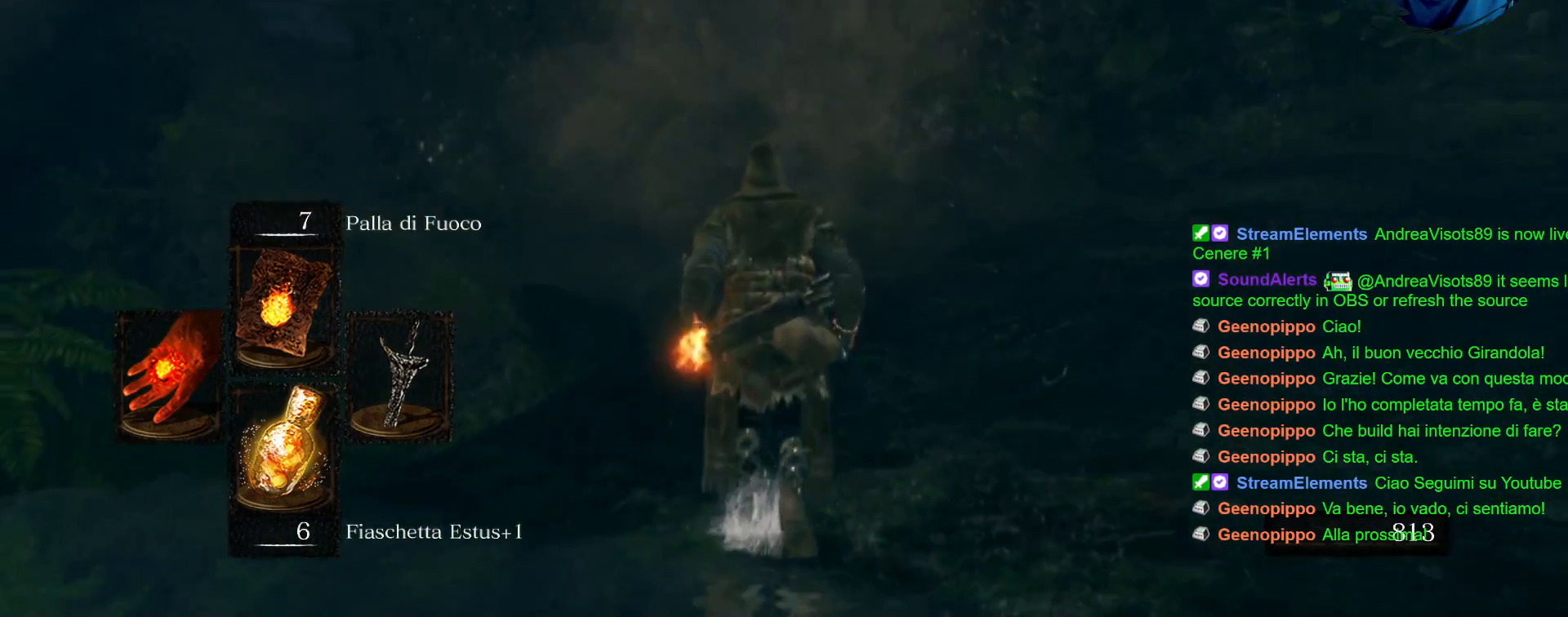
{"dt_ms": 500, "buttons": ["CIRCLE"], "left_stick": "up", "right_stick": "center", "events": [[100, "CIRCLE", "down"]]}
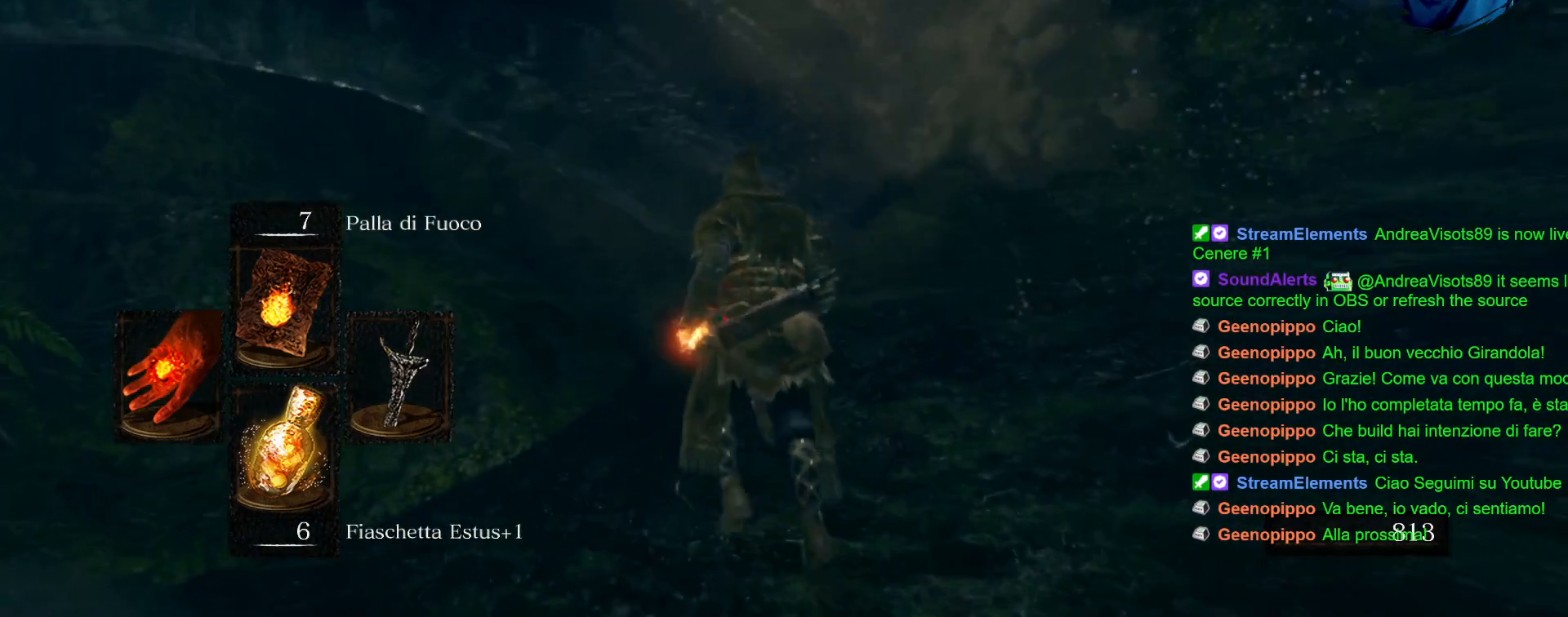
{"dt_ms": 500, "buttons": [], "left_stick": "up", "right_stick": "center", "events": [[50, "R1", "down"], [150, "R1", "up"], [183, "CIRCLE", "up"], [233, "R1", "down"], [317, "R1", "up"], [383, "R1", "down"], [483, "R1", "up"]]}
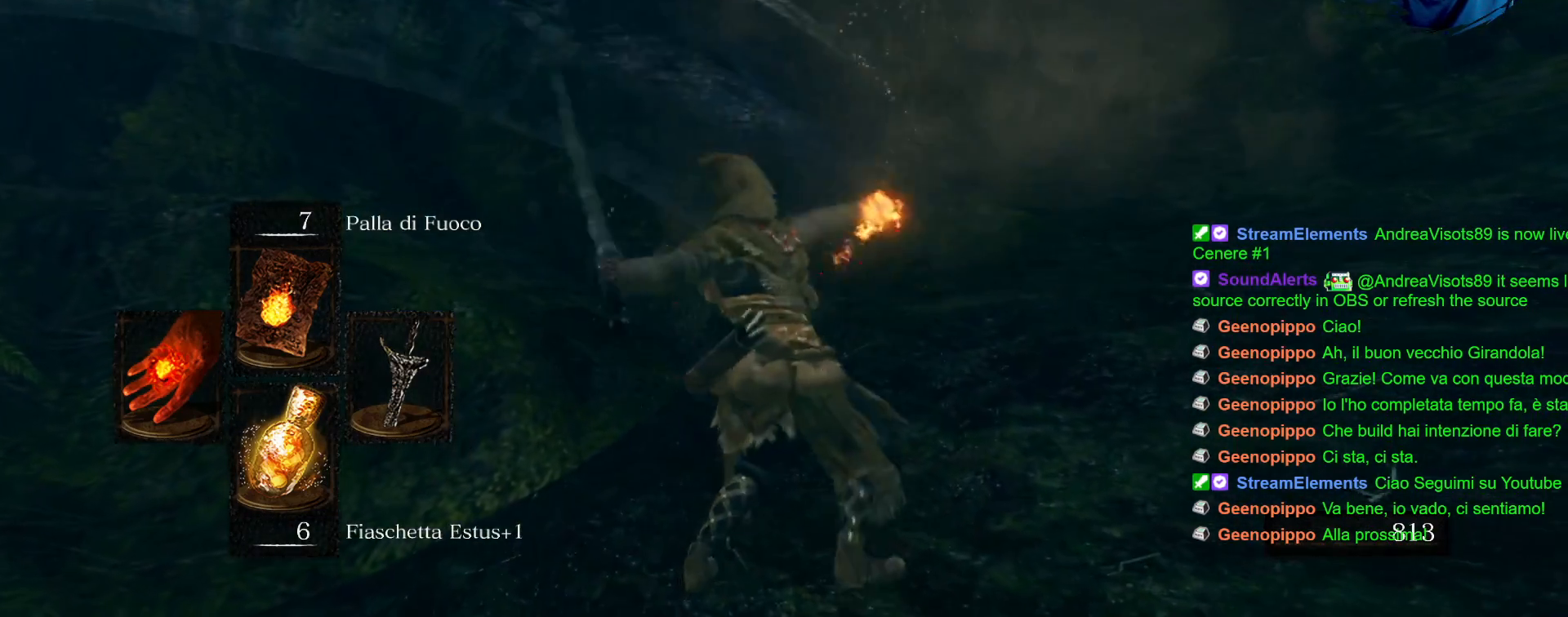
{"dt_ms": 500, "buttons": [], "left_stick": "up", "right_stick": "center"}
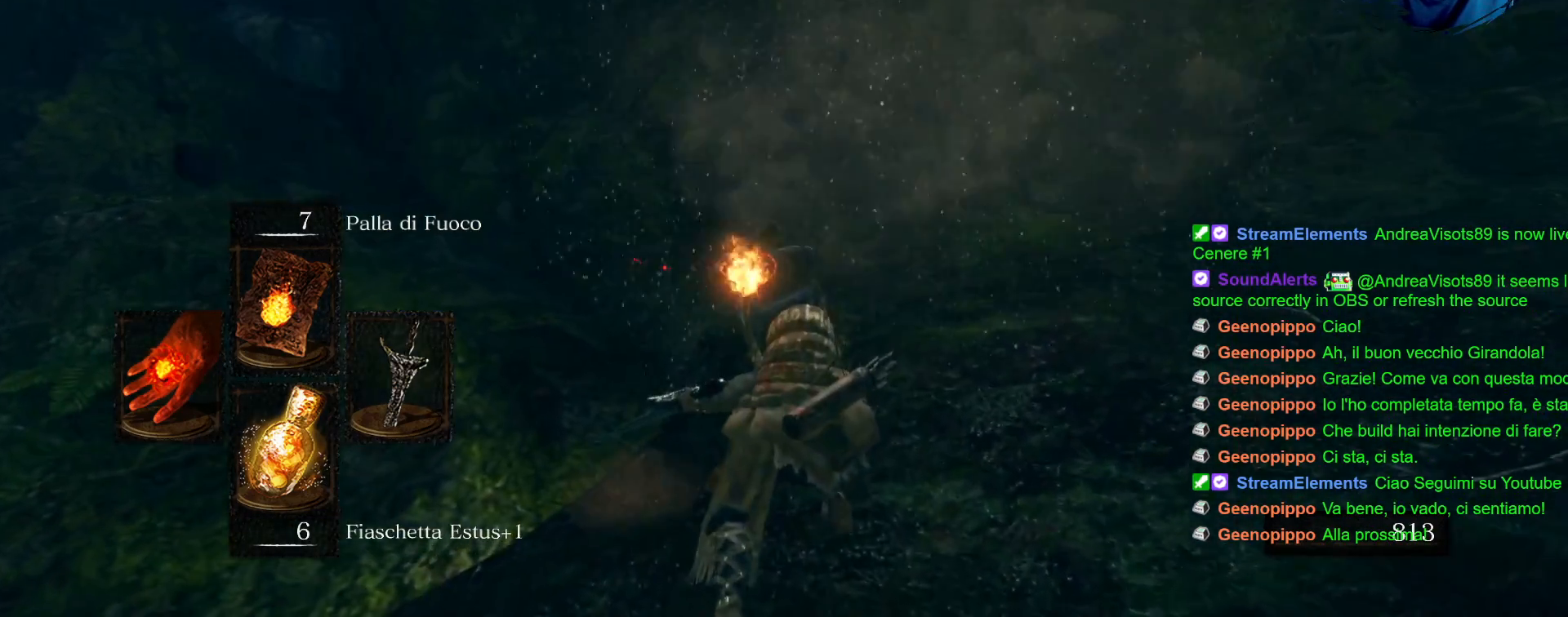
{"dt_ms": 500, "buttons": [], "left_stick": "up", "right_stick": "center", "events": [[200, "right_stick", "left"], [400, "right_stick", "center"]]}
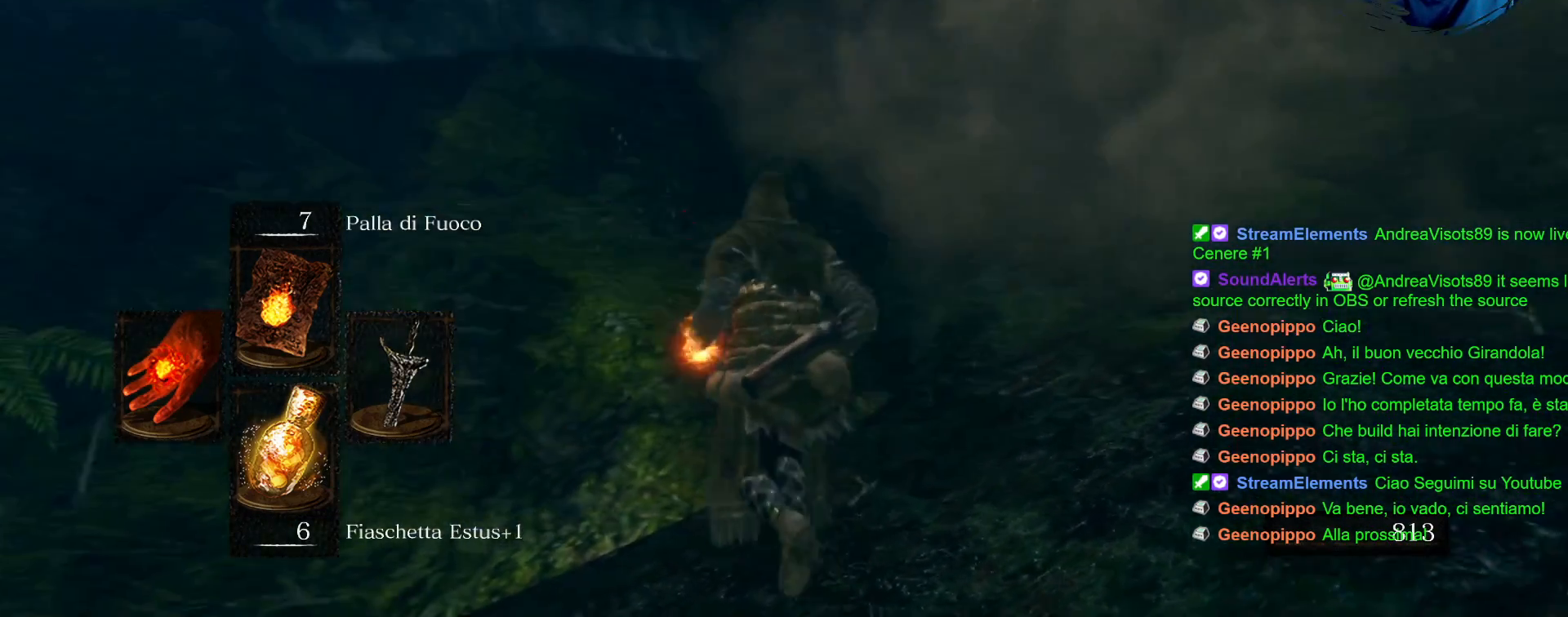
{"dt_ms": 1000, "buttons": [], "left_stick": "center", "right_stick": "left"}
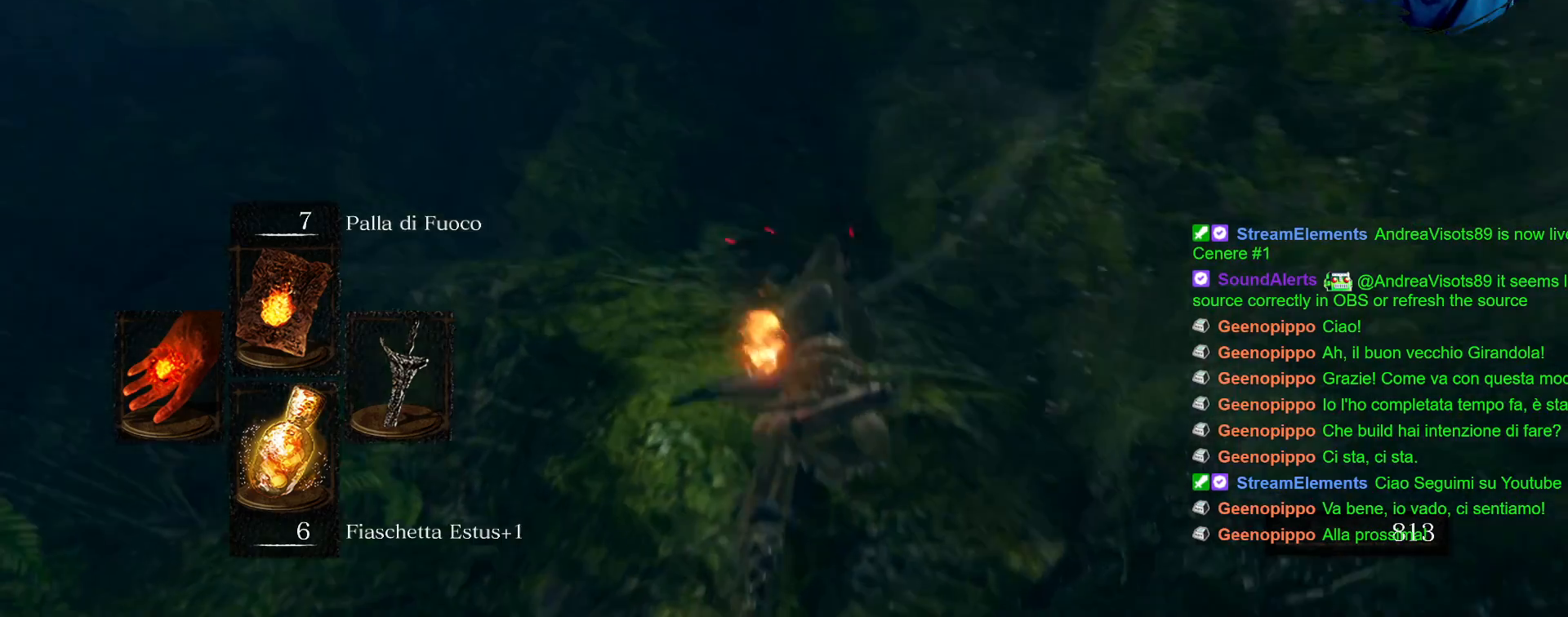
{"dt_ms": 500, "buttons": [], "left_stick": "down", "right_stick": "center", "events": [[117, "right_stick", "center"], [133, "left_stick", "down"]]}
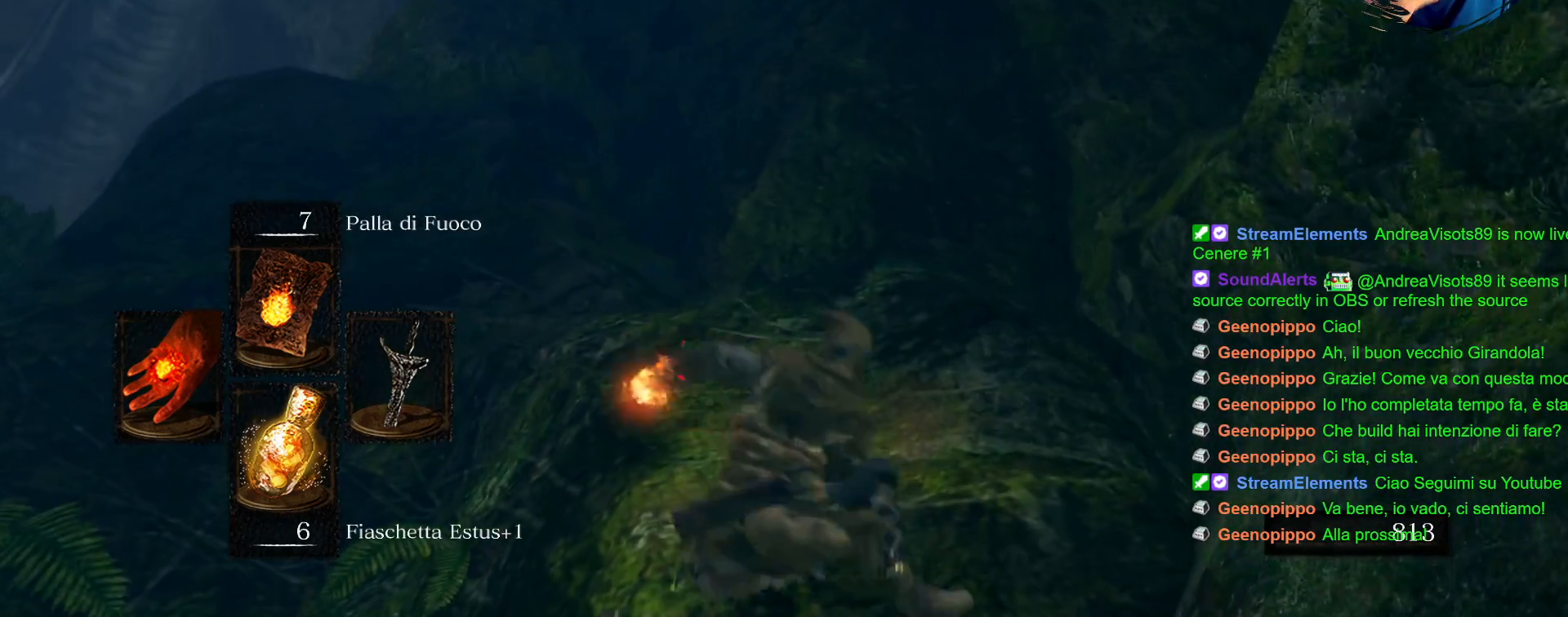
{"dt_ms": 500, "buttons": [], "left_stick": "down", "right_stick": "center", "events": []}
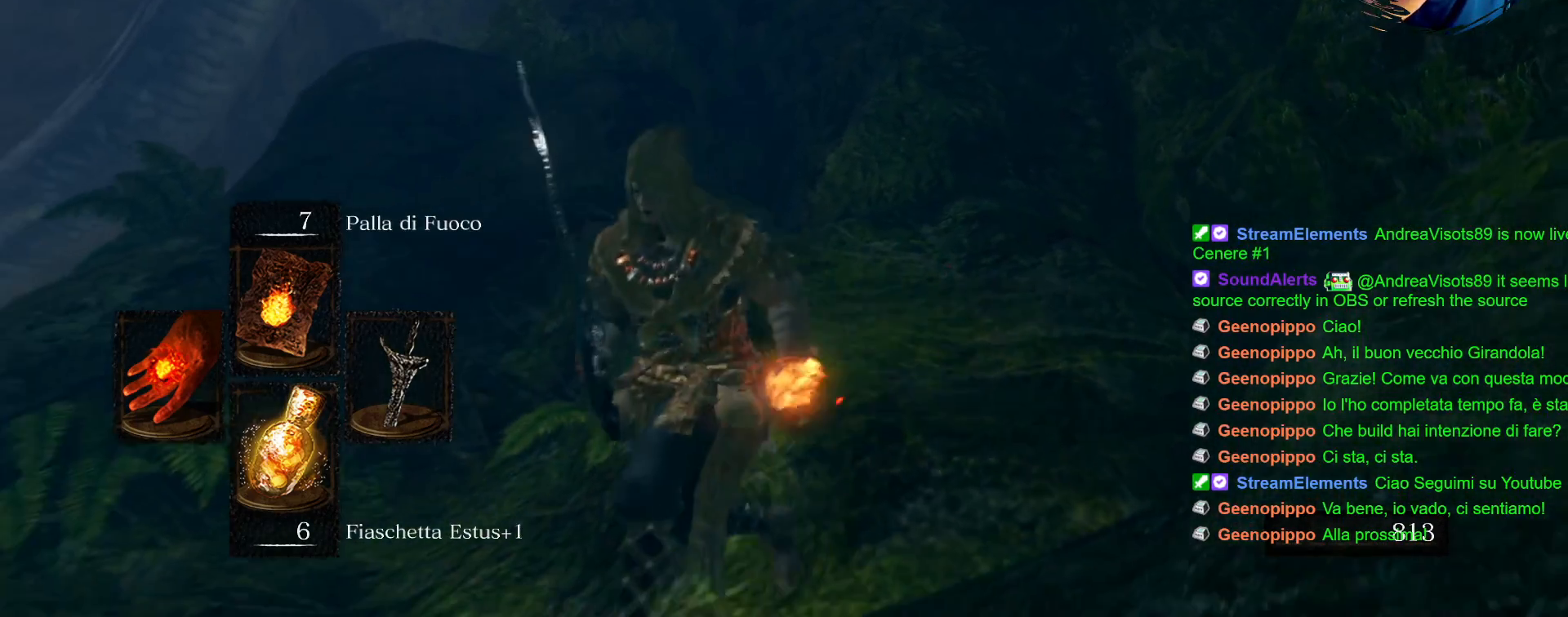
{"dt_ms": 500, "buttons": [], "left_stick": "down", "right_stick": "center", "events": []}
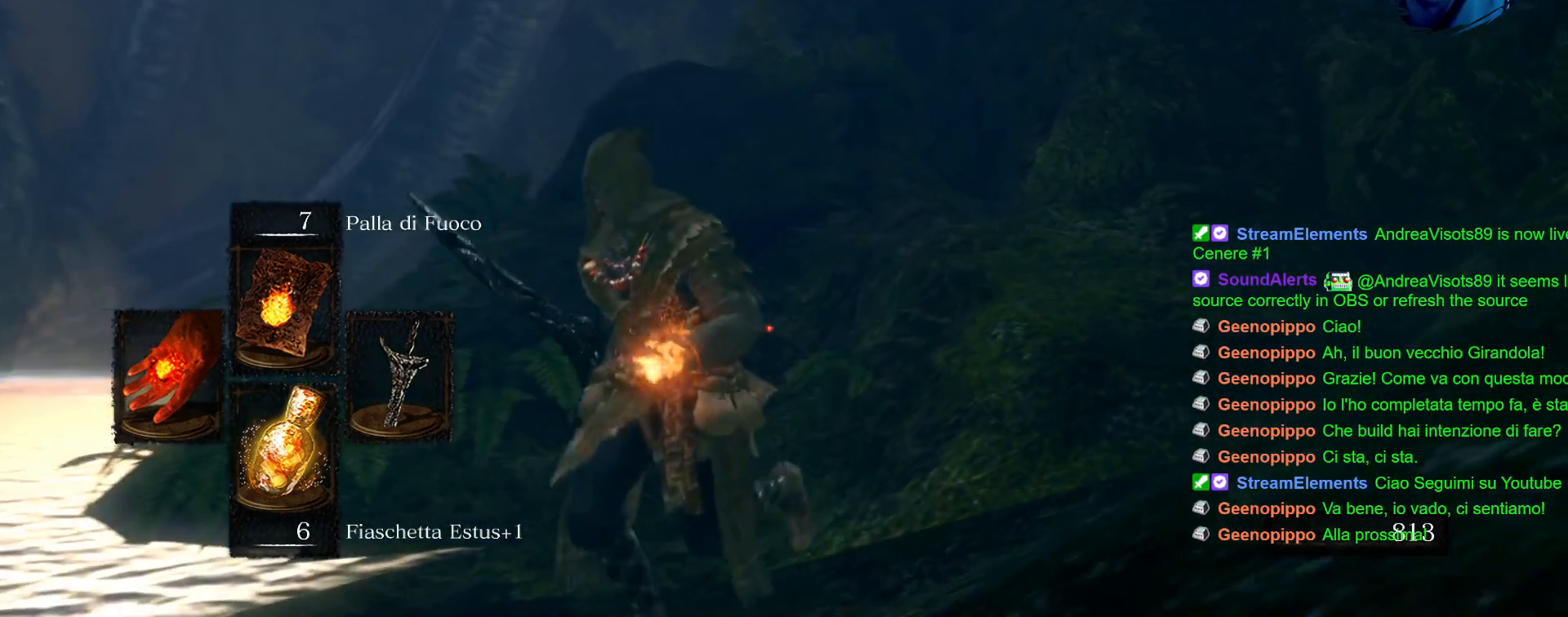
{"dt_ms": 500, "buttons": [], "left_stick": "left", "right_stick": "center", "events": [[100, "right_stick", "down-left"], [200, "left_stick", "down-left"], [233, "right_stick", "left"], [333, "right_stick", "center"], [383, "left_stick", "left"]]}
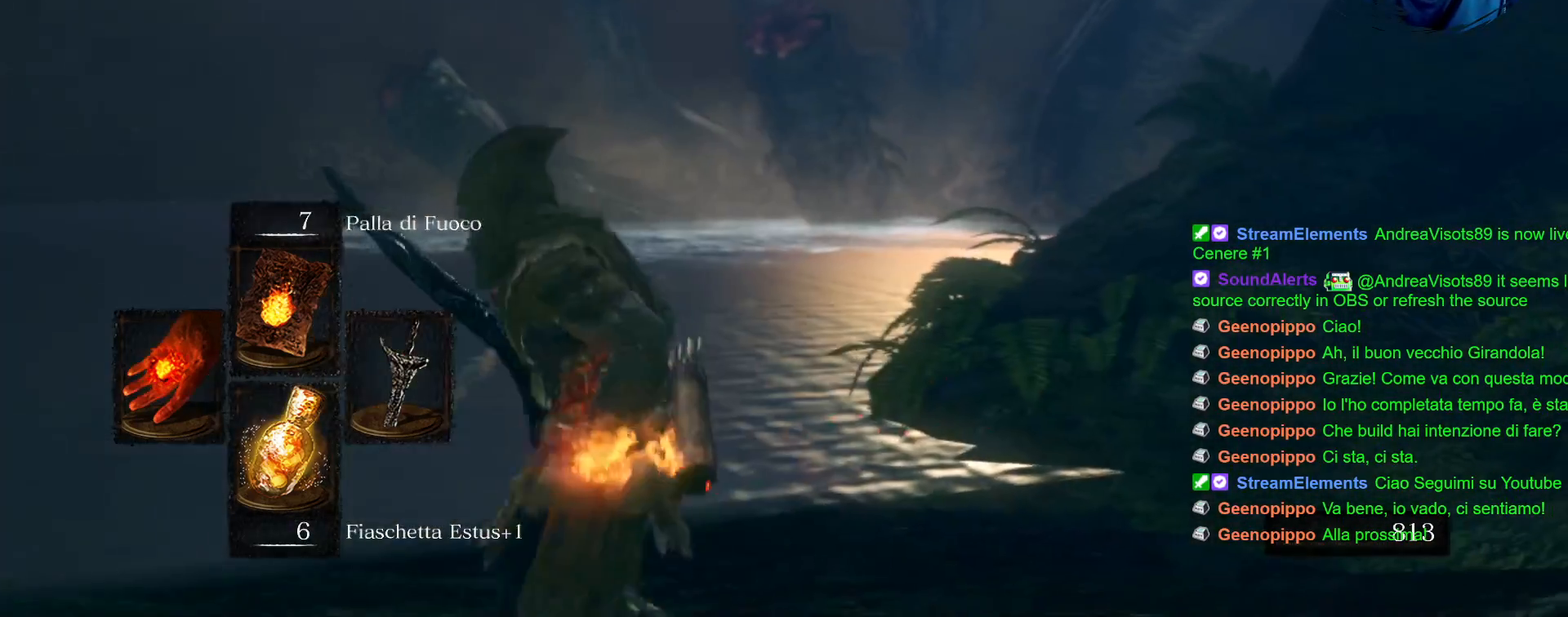
{"dt_ms": 500, "buttons": [], "left_stick": "up-left", "right_stick": "up-right", "events": [[50, "left_stick", "up-left"], [333, "right_stick", "right"], [433, "right_stick", "up-right"]]}
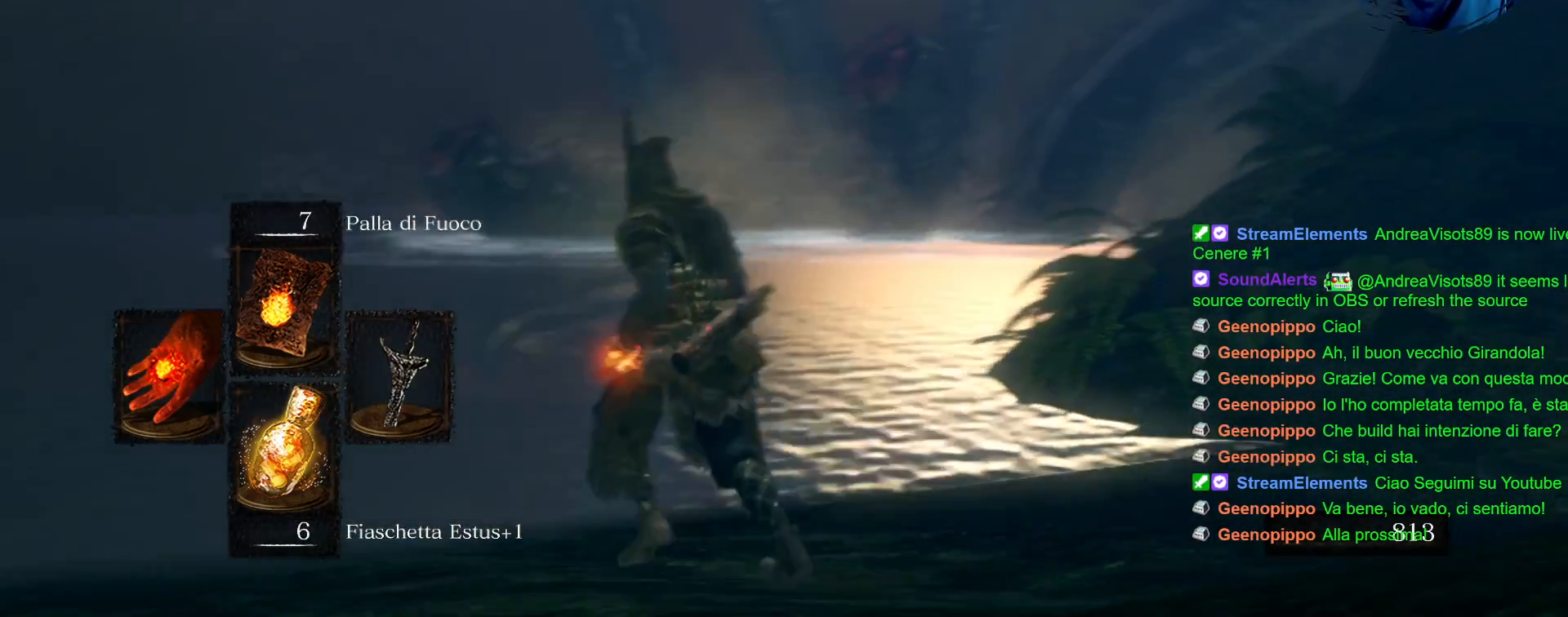
{"dt_ms": 500, "buttons": [], "left_stick": "up-left", "right_stick": "center"}
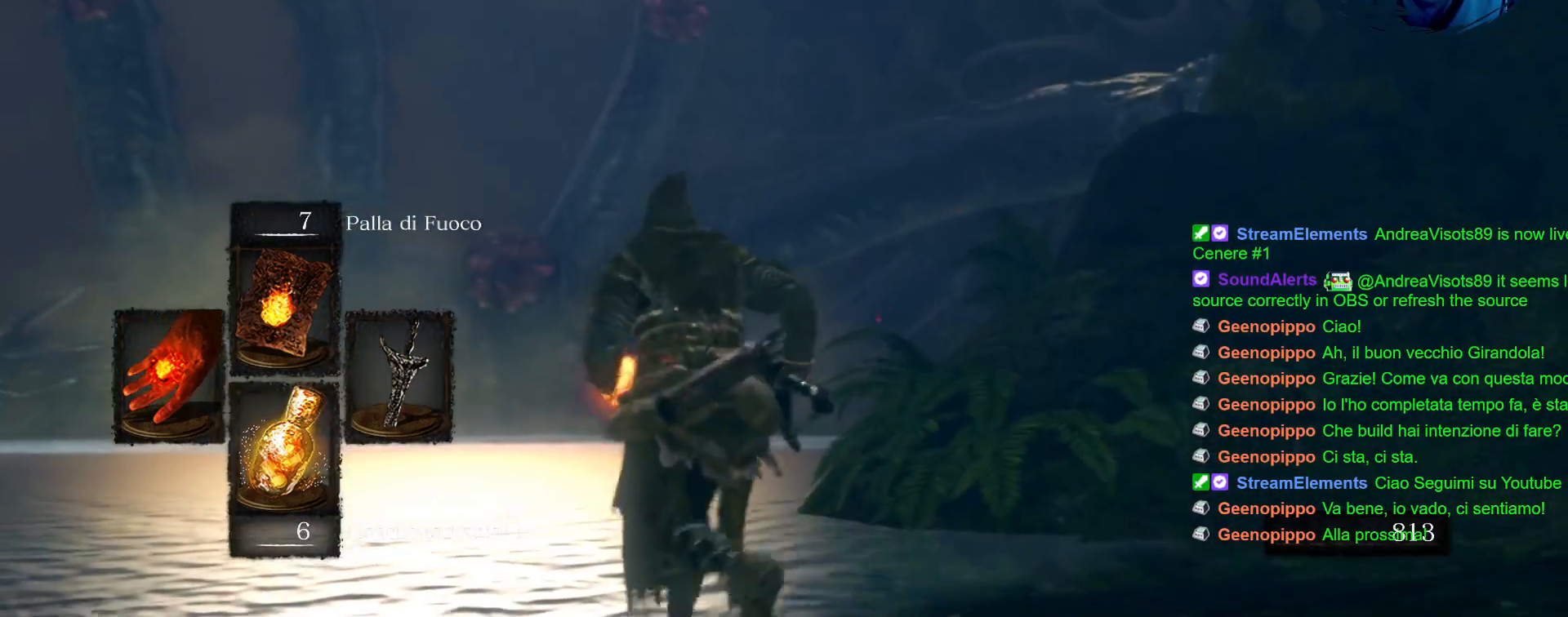
{"dt_ms": 500, "buttons": [], "left_stick": "down", "right_stick": "center", "events": [[33, "left_stick", "left"], [267, "left_stick", "down-left"], [417, "left_stick", "down"]]}
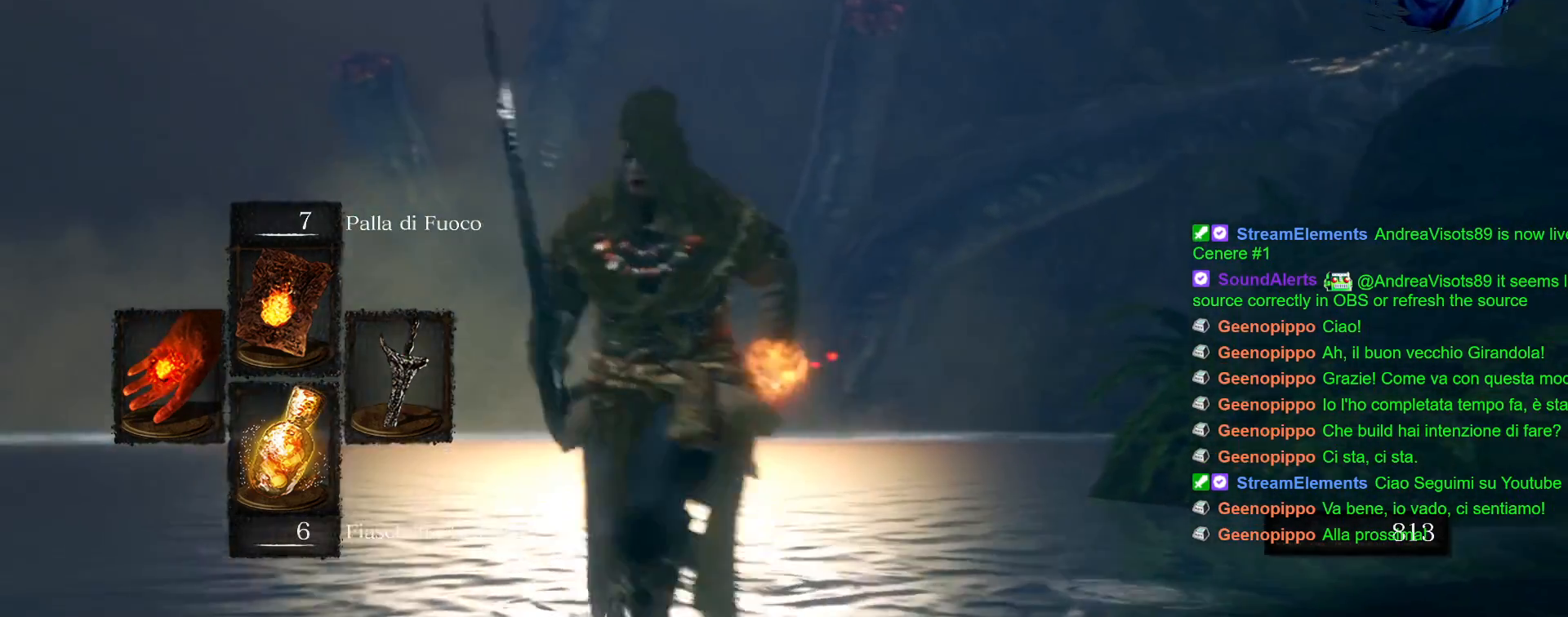
{"dt_ms": 500, "buttons": [], "left_stick": "down", "right_stick": "center", "events": []}
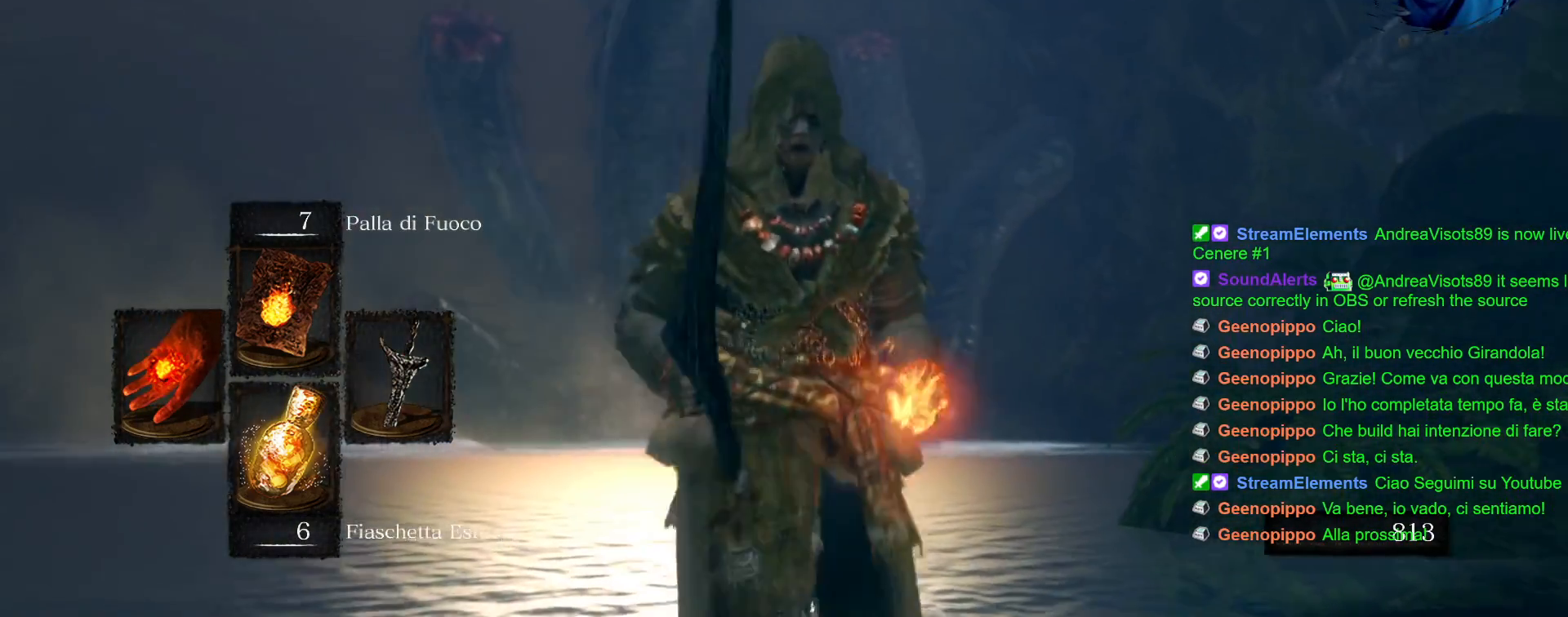
{"dt_ms": 500, "buttons": [], "left_stick": "center", "right_stick": "right", "events": [[217, "left_stick", "center"], [317, "right_stick", "right"]]}
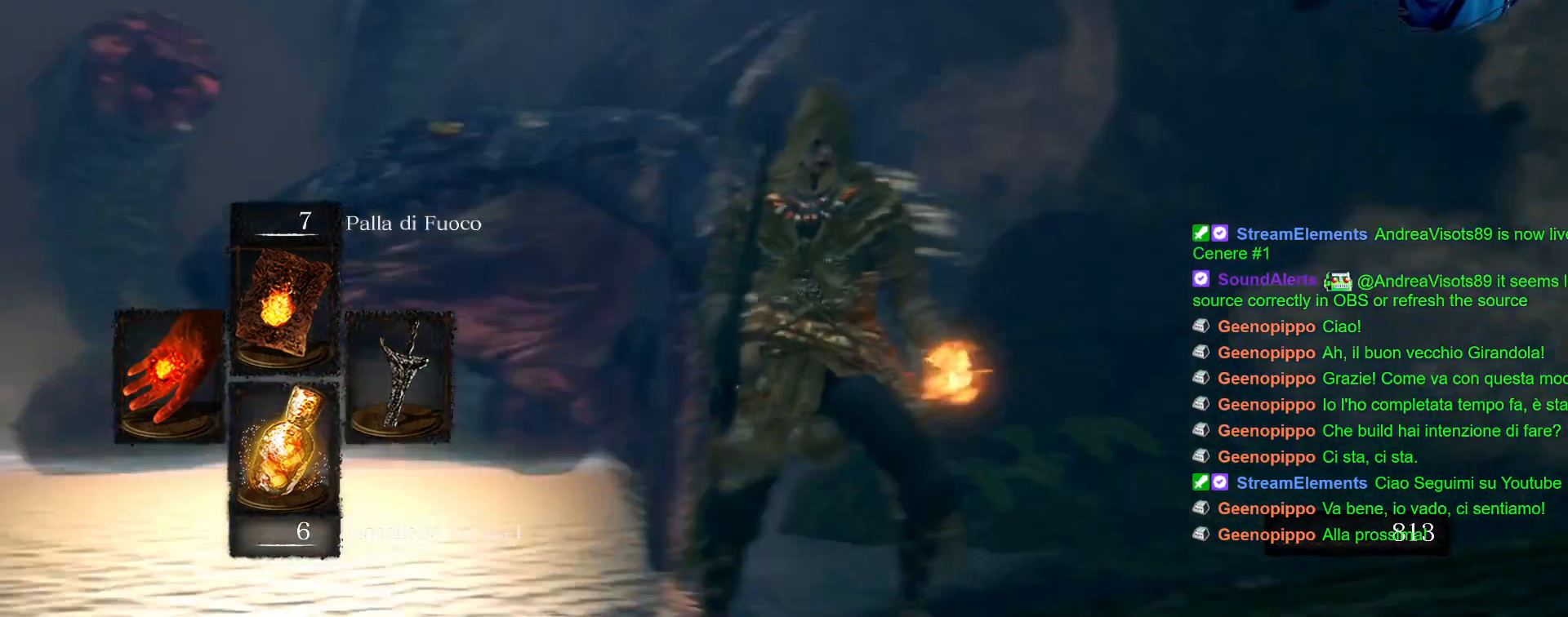
{"dt_ms": 500, "buttons": [], "left_stick": "up", "right_stick": "center"}
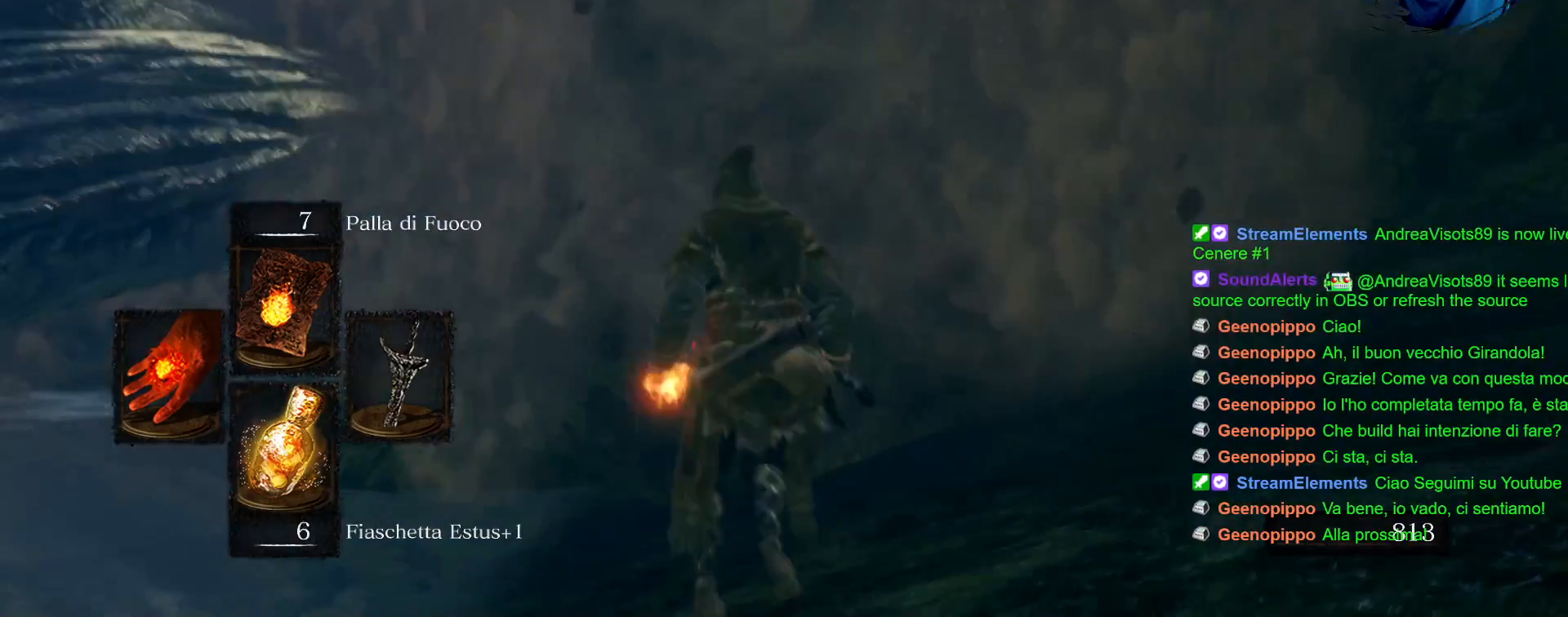
{"dt_ms": 500, "buttons": [], "left_stick": "up", "right_stick": "center", "events": [[83, "right_stick", "left"], [467, "right_stick", "center"]]}
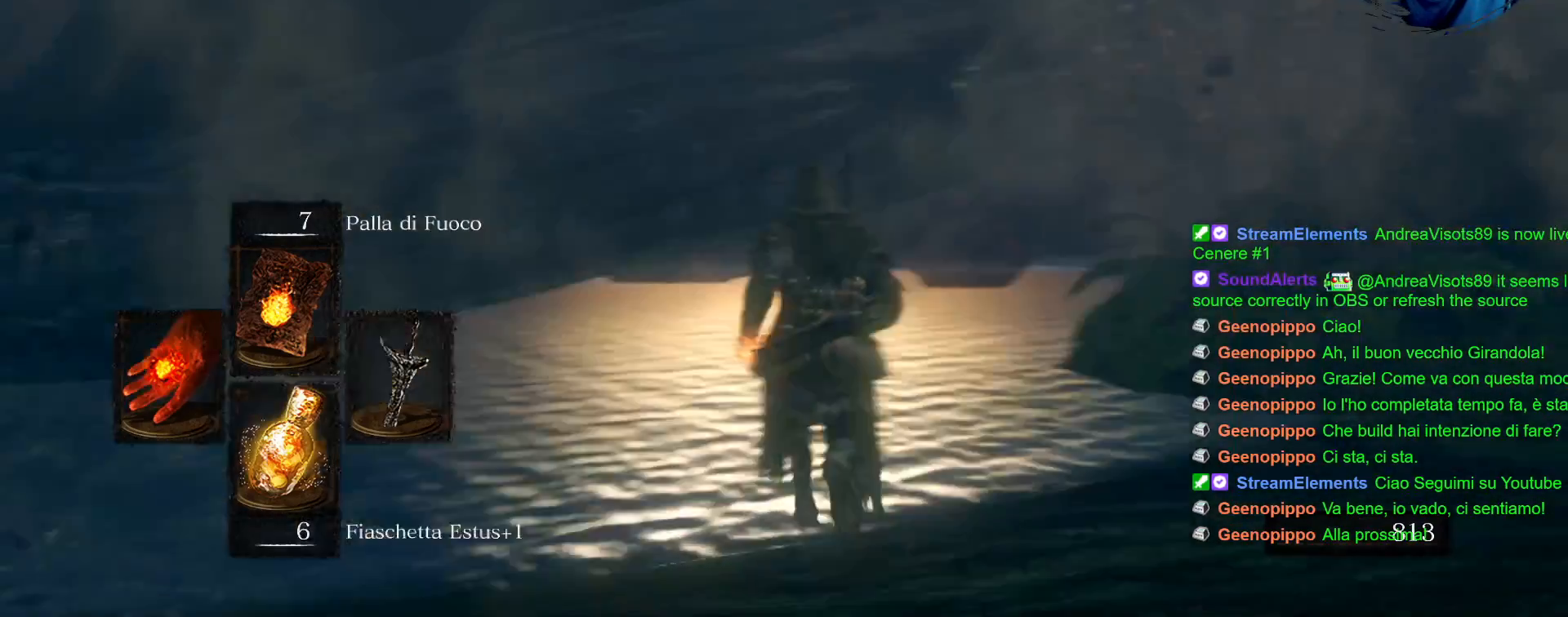
{"dt_ms": 500, "buttons": [], "left_stick": "up", "right_stick": "center", "events": []}
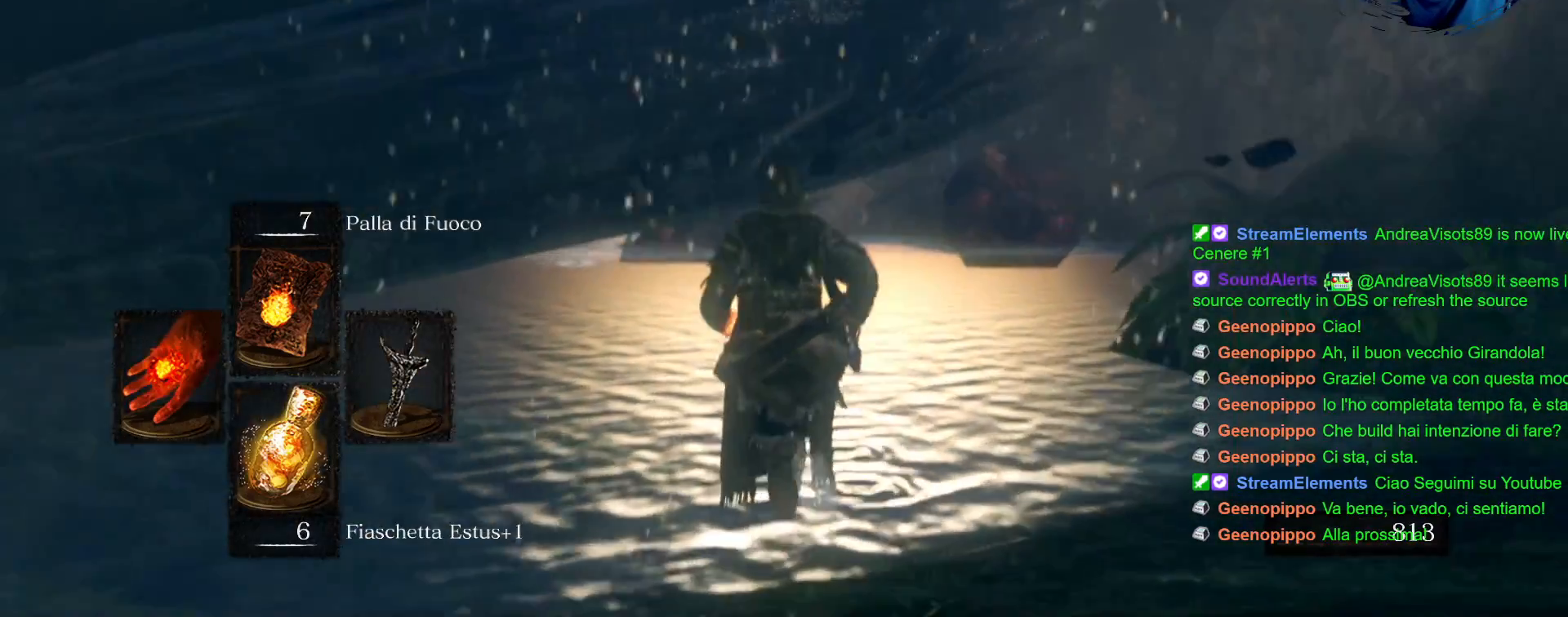
{"dt_ms": 1000, "buttons": [], "left_stick": "up", "right_stick": "center"}
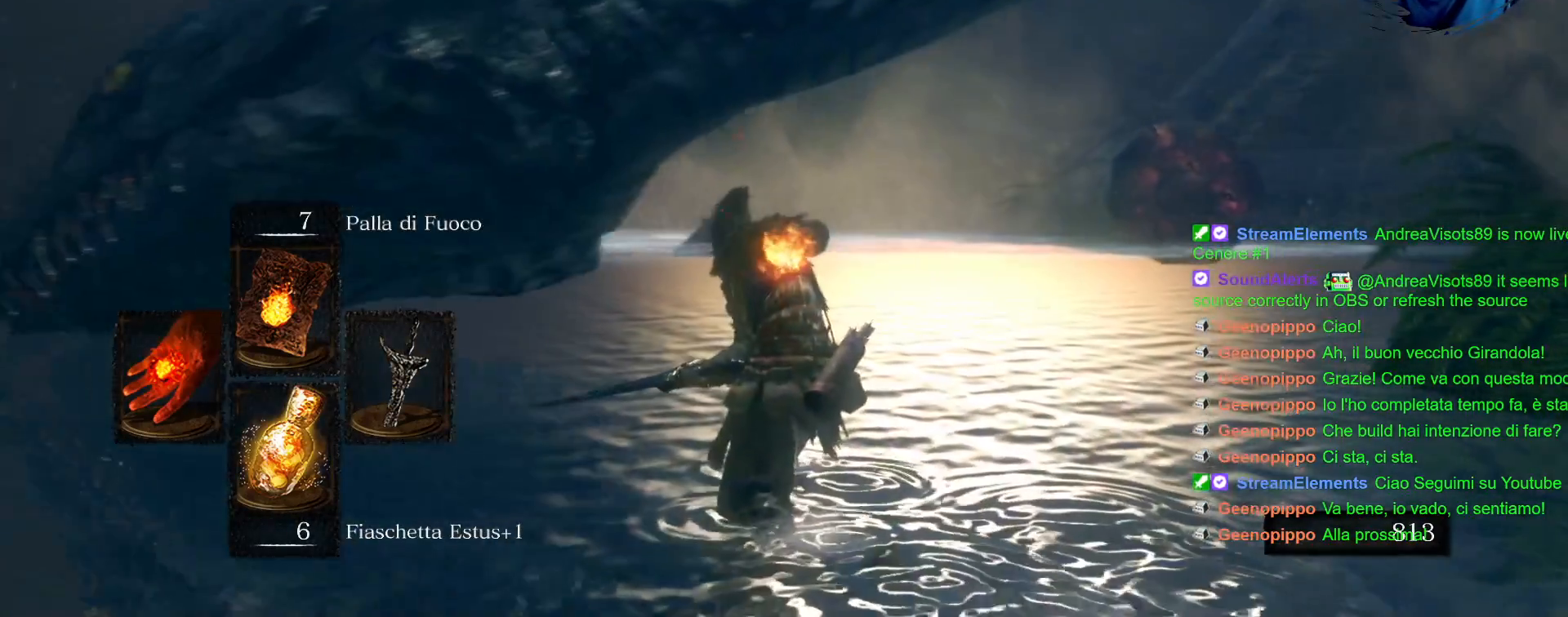
{"dt_ms": 500, "buttons": [], "left_stick": "center", "right_stick": "center"}
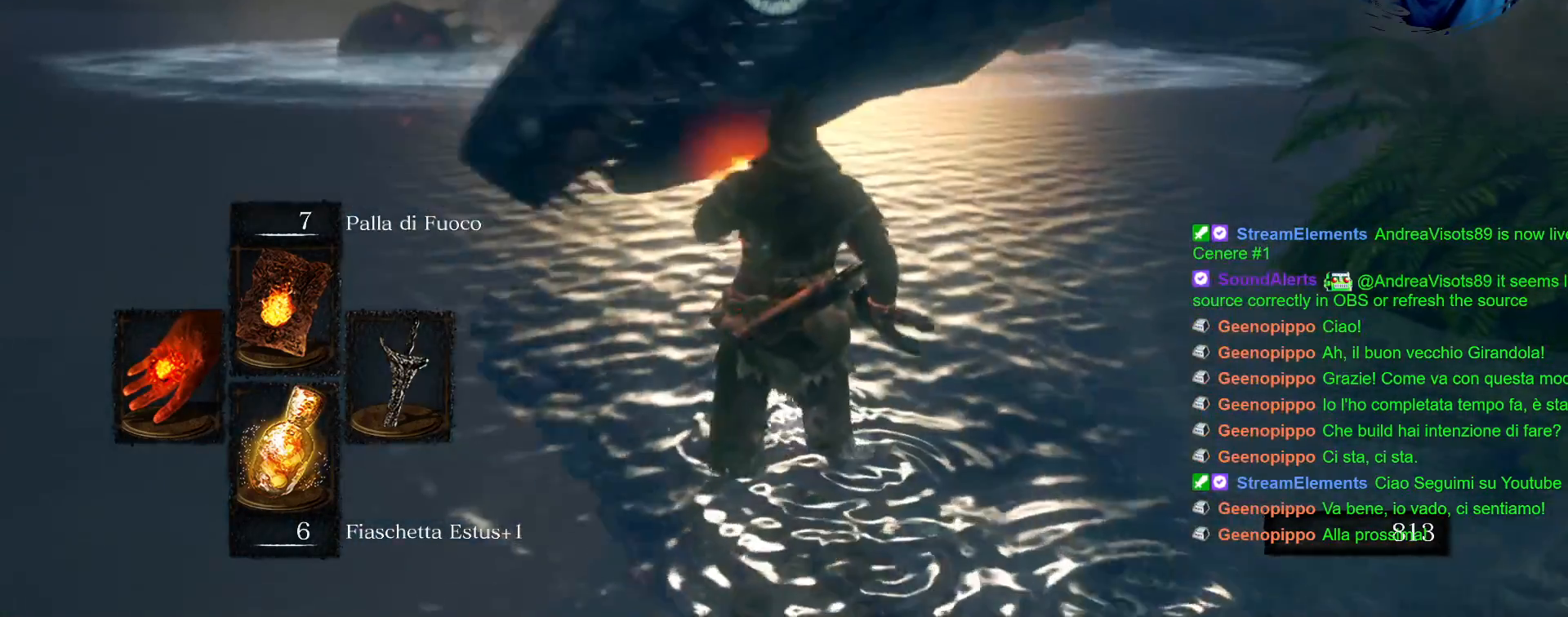
{"dt_ms": 500, "buttons": [], "left_stick": "center", "right_stick": "right"}